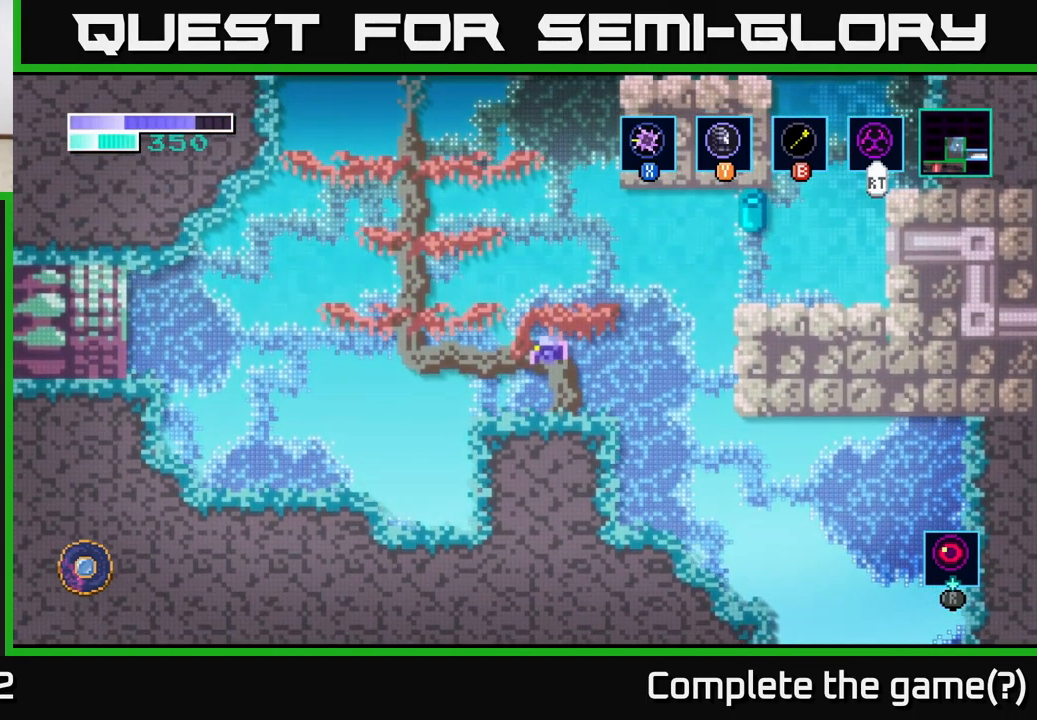
Gameplay with a controller (Xbox layout); each line is a JSON object with the inputs held at the frame after it. "events" lists button and stick changes between this image and that frame as [ms after this image, input, new state], when the widget could be followed in between.
{"buttons": ["A"], "left_stick": "up-right", "right_stick": "center", "events": [[200, "left_stick", "up-right"], [316, "A", "down"]]}
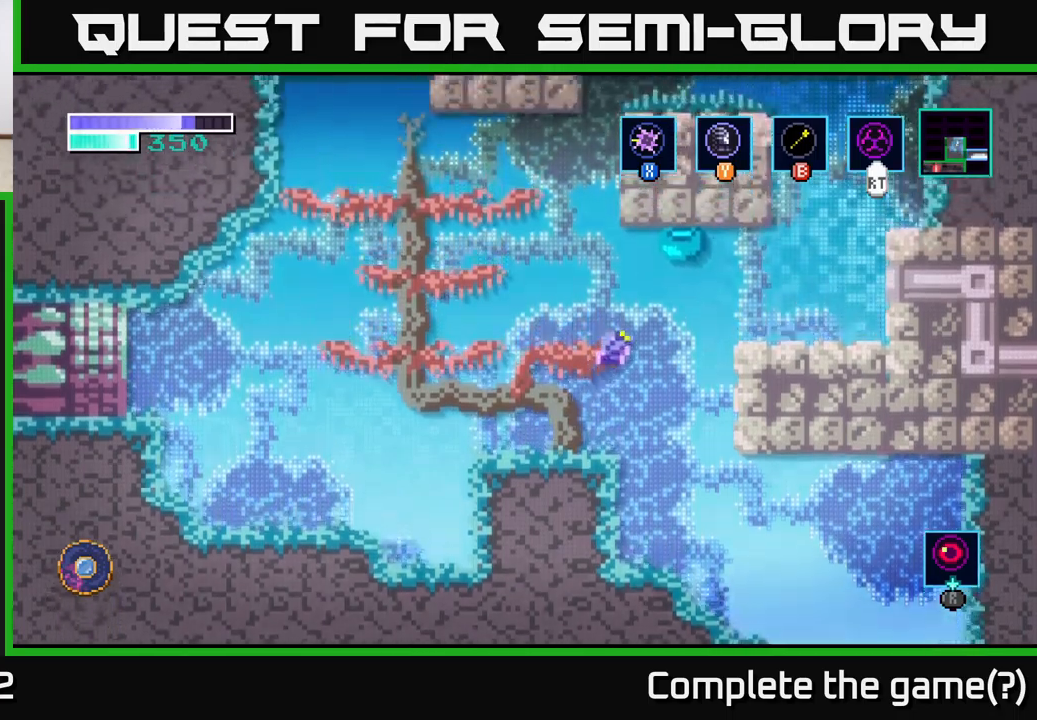
{"buttons": [], "left_stick": "up-right", "right_stick": "center", "events": [[300, "A", "up"], [317, "B", "down"], [467, "B", "up"]]}
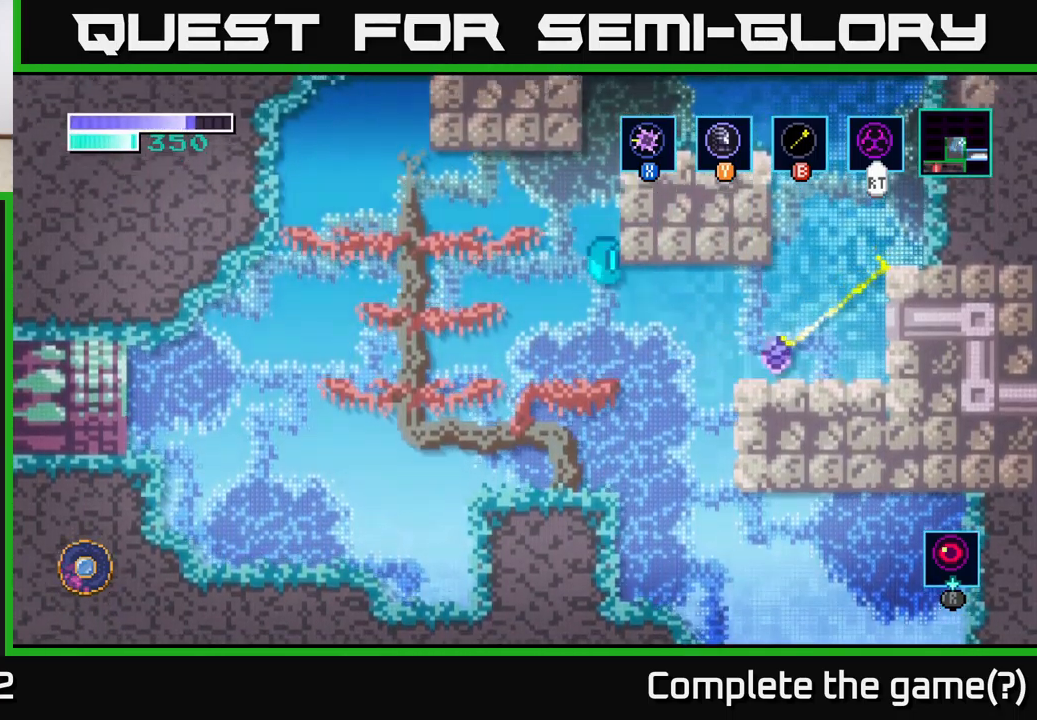
{"buttons": [], "left_stick": "up-left", "right_stick": "center", "events": [[200, "A", "down"], [283, "left_stick", "up-left"], [383, "A", "up"], [383, "B", "down"], [500, "B", "up"]]}
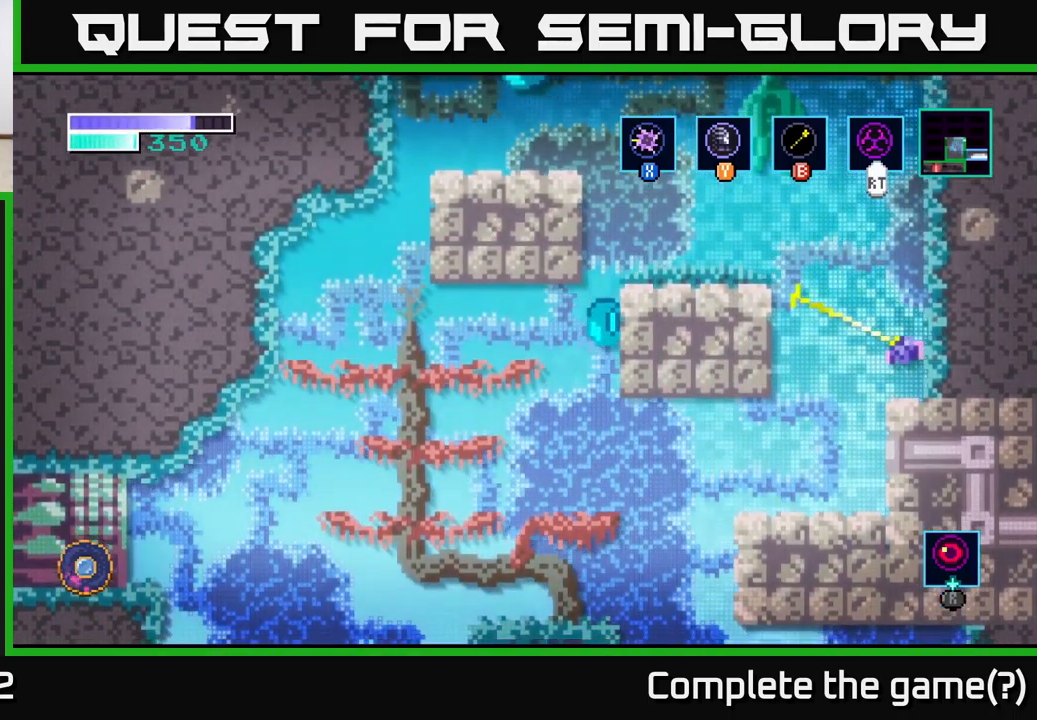
{"buttons": [], "left_stick": "up-left", "right_stick": "center", "events": [[350, "B", "down"], [483, "B", "up"]]}
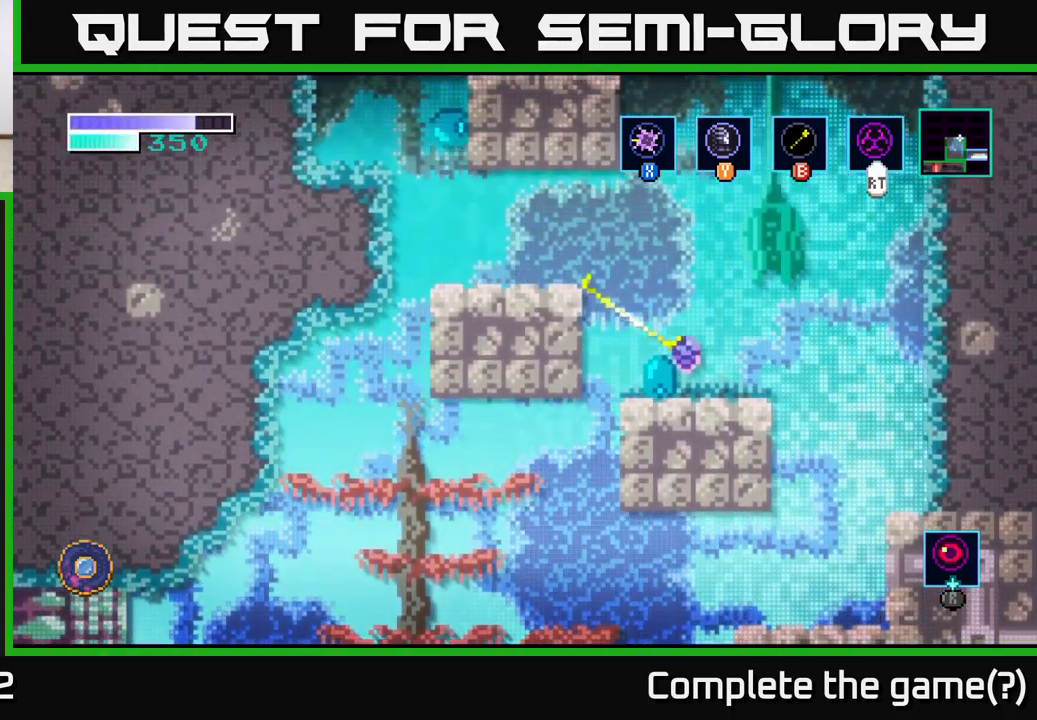
{"buttons": [], "left_stick": "up-left", "right_stick": "center", "events": [[367, "B", "down"], [483, "B", "up"]]}
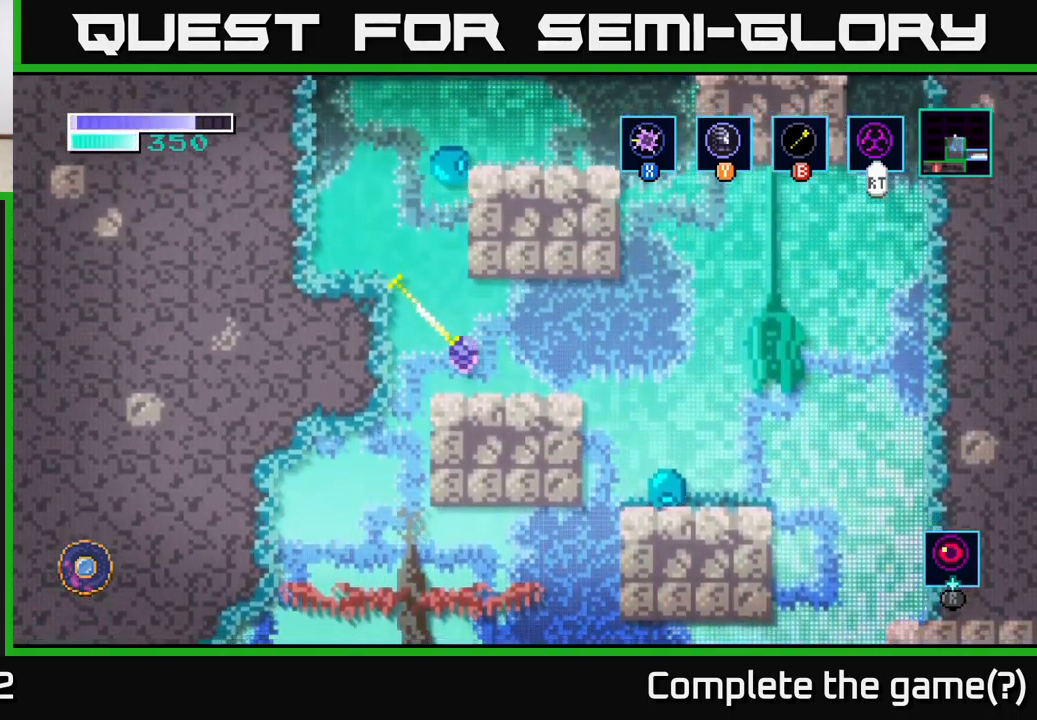
{"buttons": ["B"], "left_stick": "up-right", "right_stick": "center", "events": [[333, "left_stick", "up-right"], [400, "B", "down"]]}
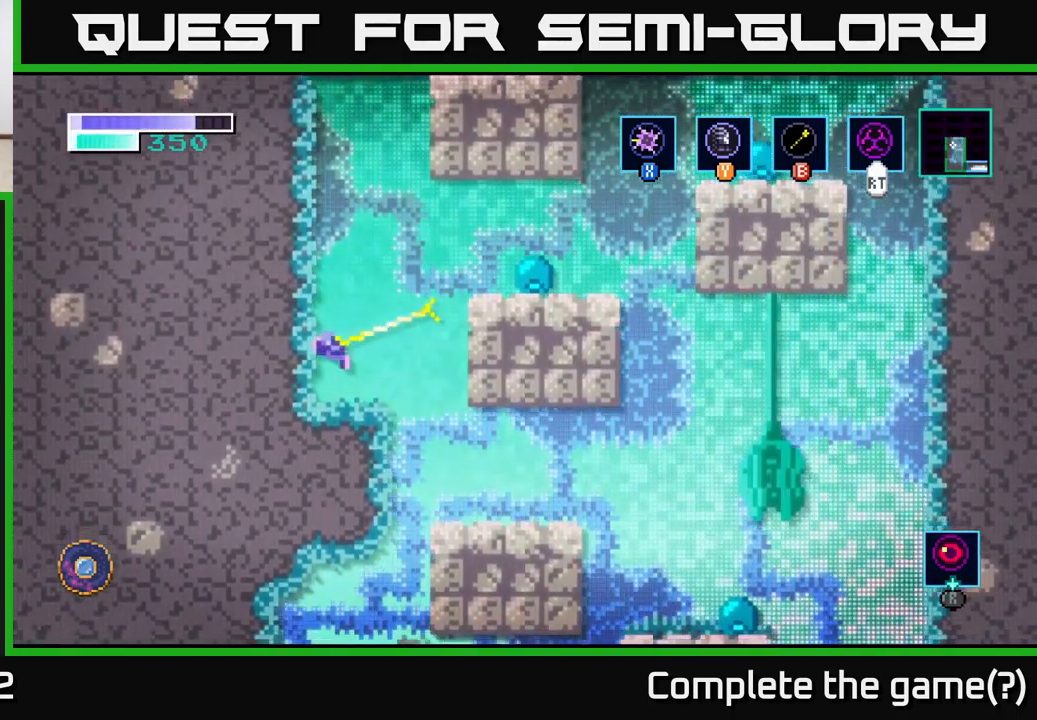
{"buttons": [], "left_stick": "up-left", "right_stick": "center", "events": [[17, "B", "up"], [400, "left_stick", "up-left"]]}
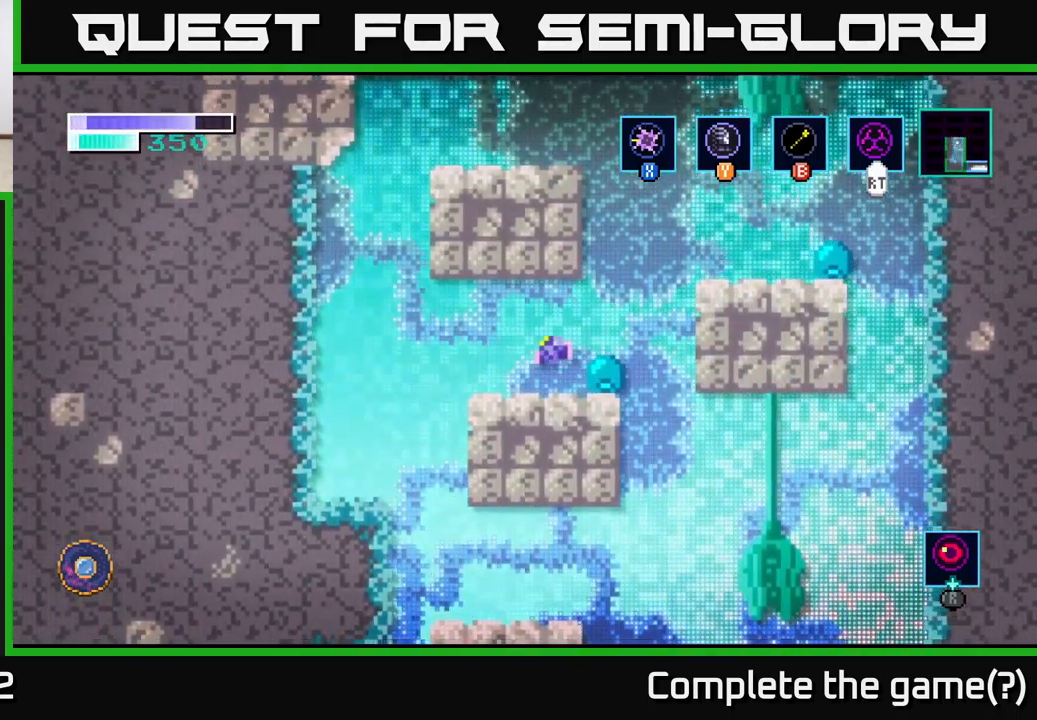
{"buttons": ["A"], "left_stick": "right", "right_stick": "center", "events": [[133, "left_stick", "center"], [267, "left_stick", "right"], [333, "A", "down"]]}
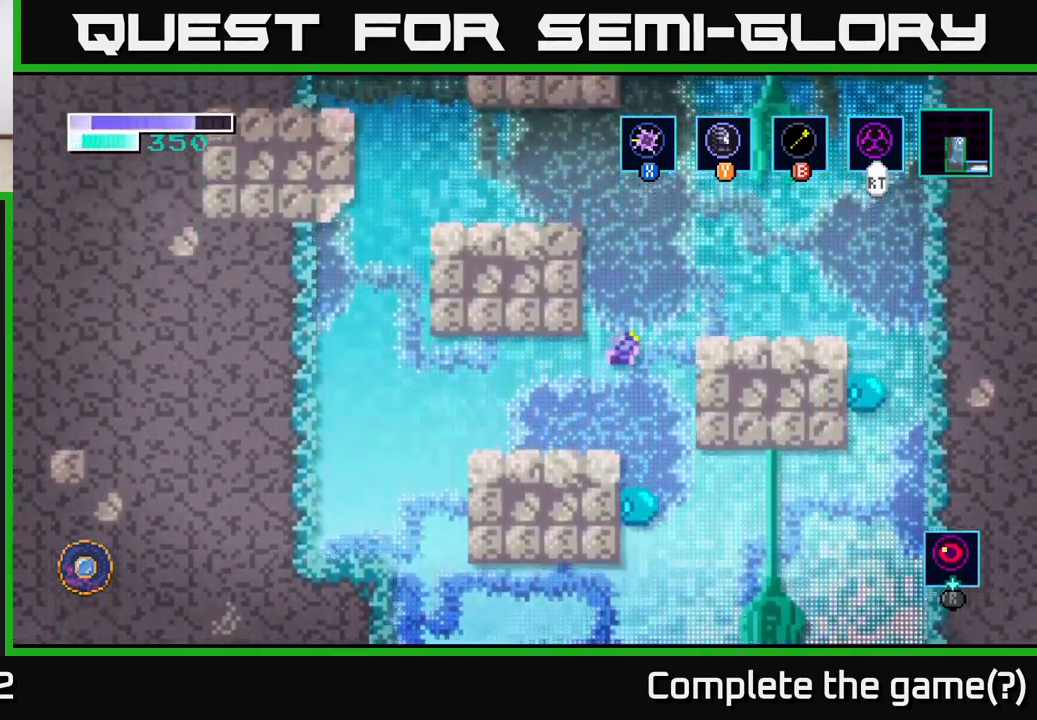
{"buttons": [], "left_stick": "up-left", "right_stick": "center", "events": [[33, "left_stick", "up"], [83, "A", "up"], [83, "left_stick", "up-left"], [100, "B", "down"], [200, "B", "up"]]}
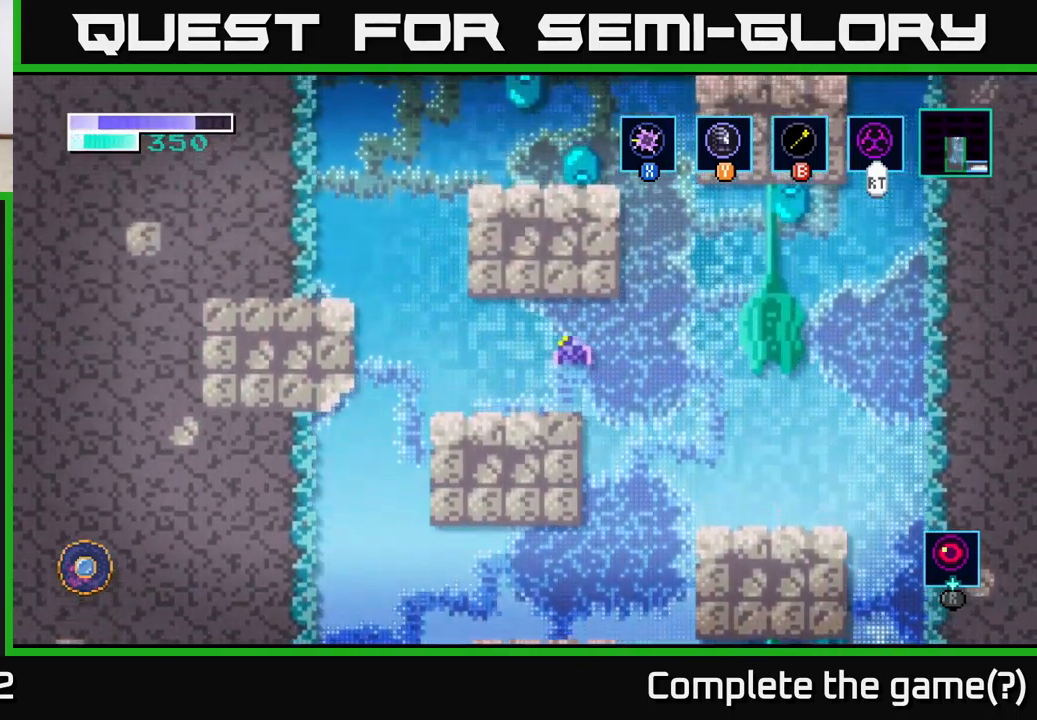
{"buttons": [], "left_stick": "left", "right_stick": "center", "events": [[150, "left_stick", "left"]]}
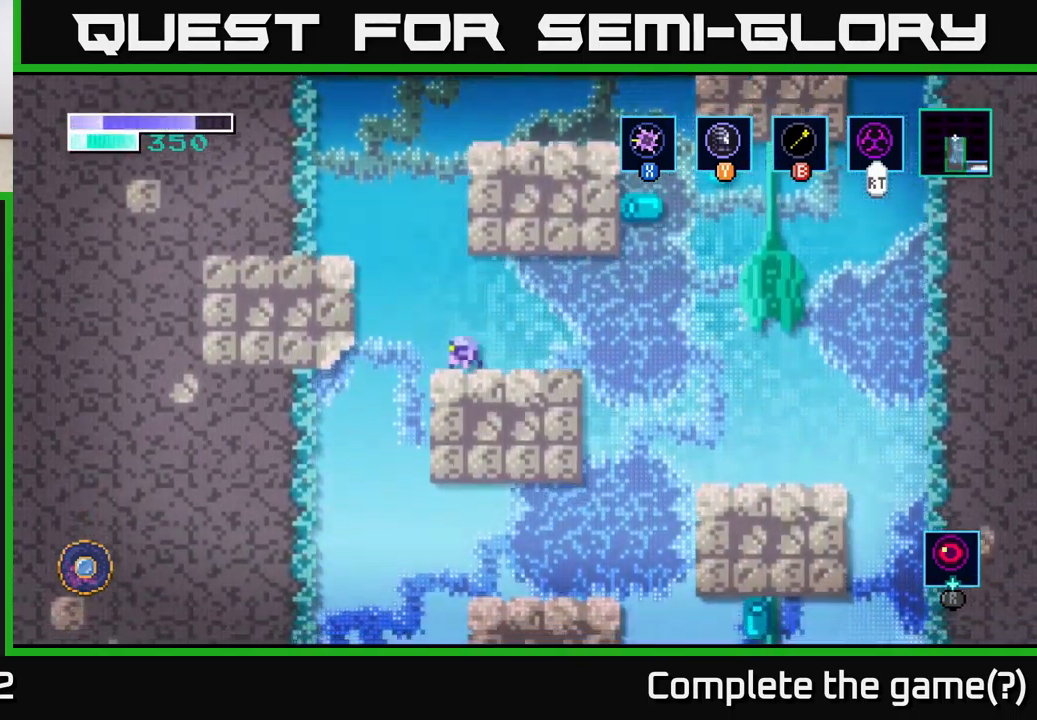
{"buttons": [], "left_stick": "up-right", "right_stick": "center", "events": [[33, "A", "down"], [67, "left_stick", "up-left"], [217, "left_stick", "up-right"], [233, "A", "up"], [250, "B", "down"], [383, "B", "up"]]}
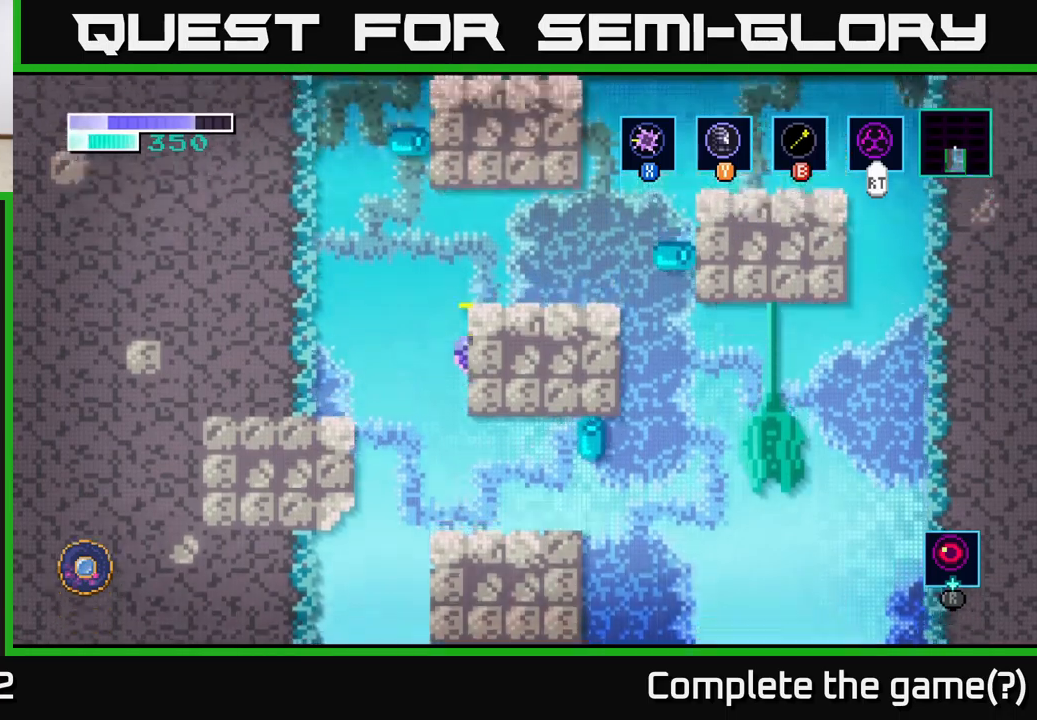
{"buttons": [], "left_stick": "up-right", "right_stick": "center", "events": []}
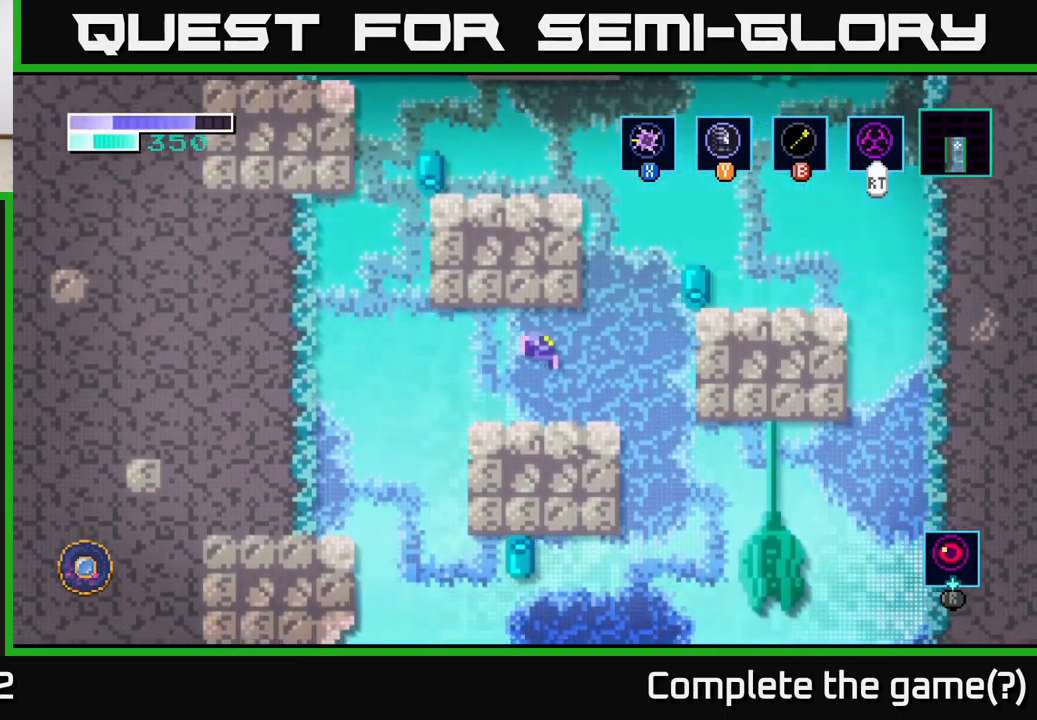
{"buttons": ["B"], "left_stick": "up-left", "right_stick": "center", "events": [[34, "B", "down"], [150, "B", "up"], [334, "left_stick", "up-left"], [450, "B", "down"]]}
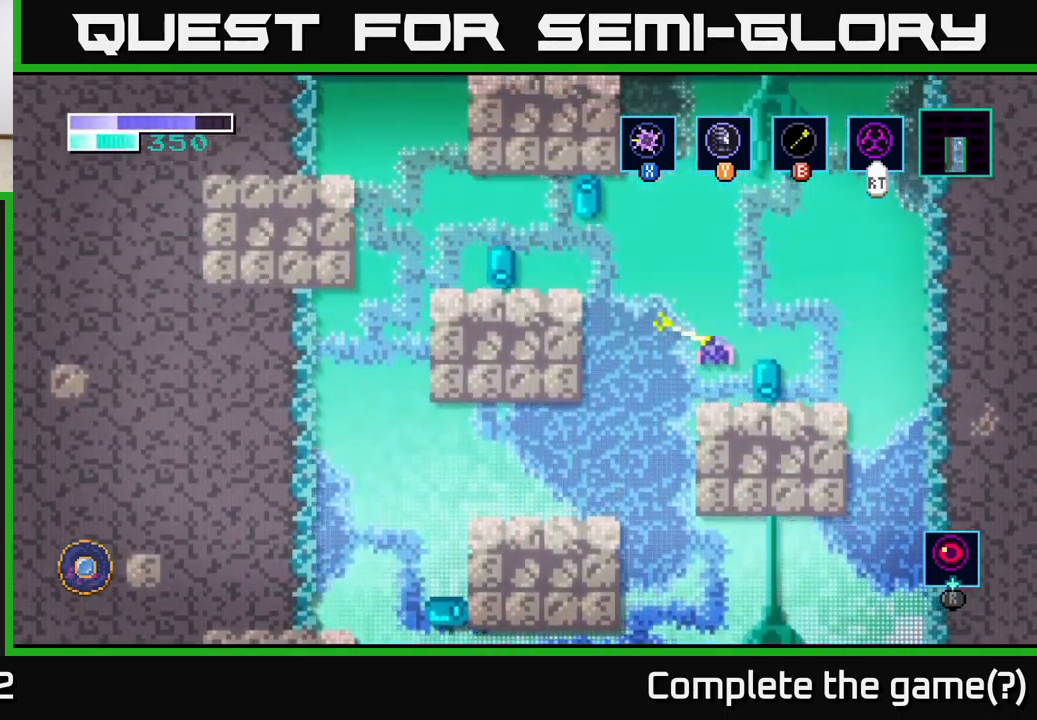
{"buttons": [], "left_stick": "up-left", "right_stick": "center", "events": [[67, "B", "up"]]}
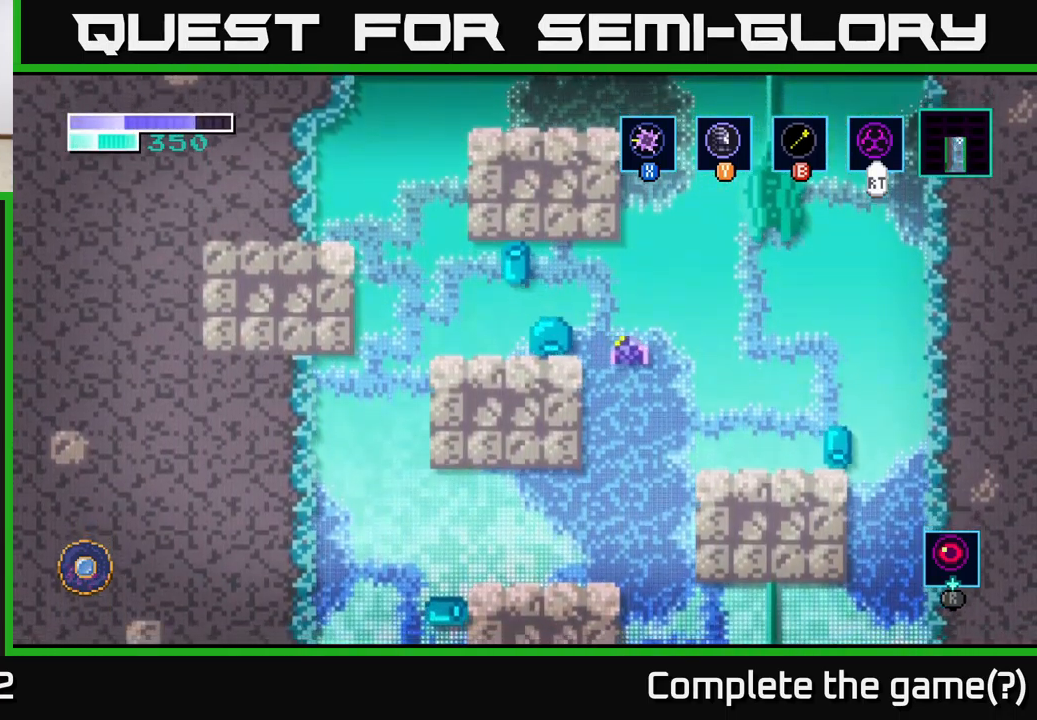
{"buttons": ["B"], "left_stick": "up-left", "right_stick": "center", "events": [[184, "A", "down"], [400, "A", "up"], [400, "B", "down"]]}
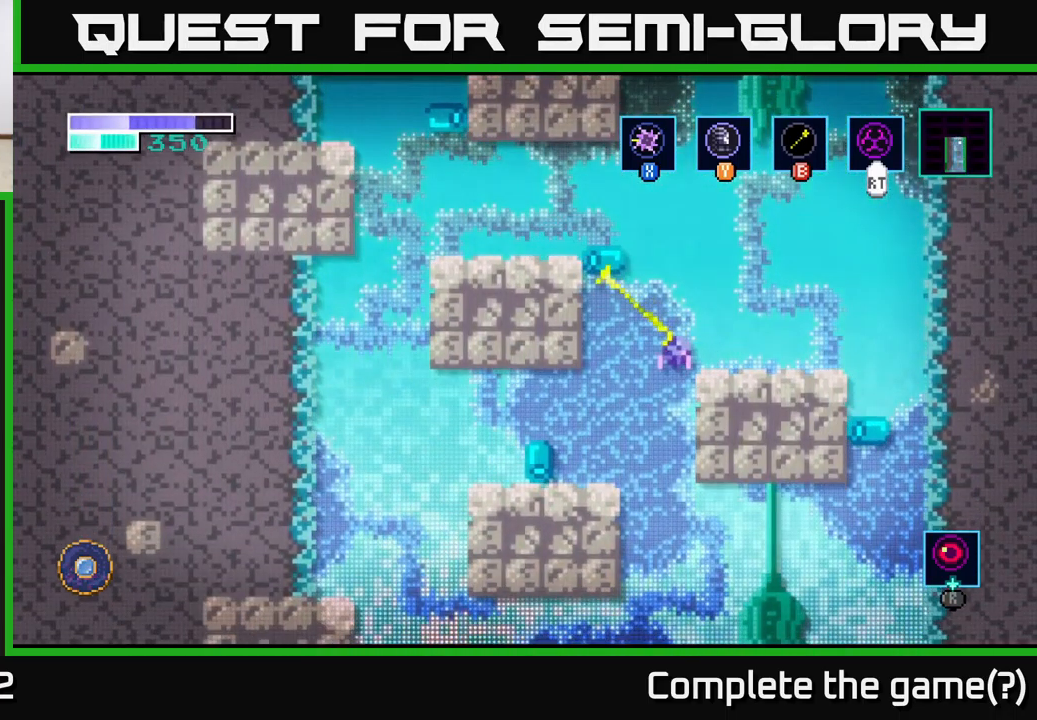
{"buttons": [], "left_stick": "up-left", "right_stick": "center", "events": [[34, "B", "up"], [350, "B", "down"], [467, "B", "up"]]}
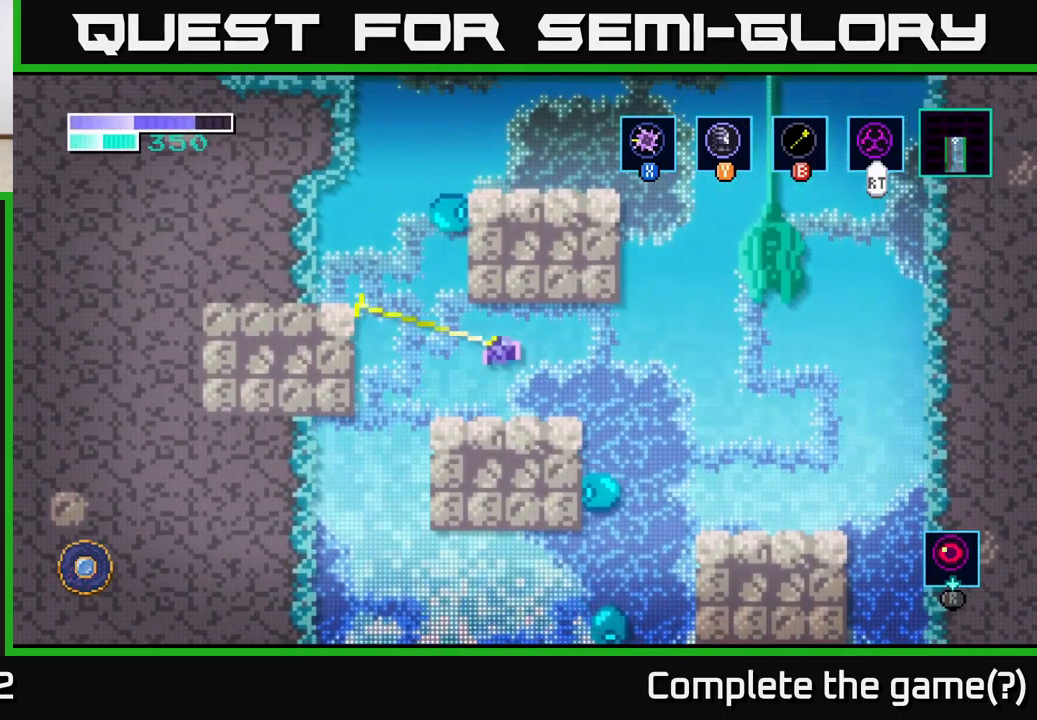
{"buttons": ["B"], "left_stick": "up-right", "right_stick": "center", "events": [[384, "left_stick", "up-right"], [434, "B", "down"]]}
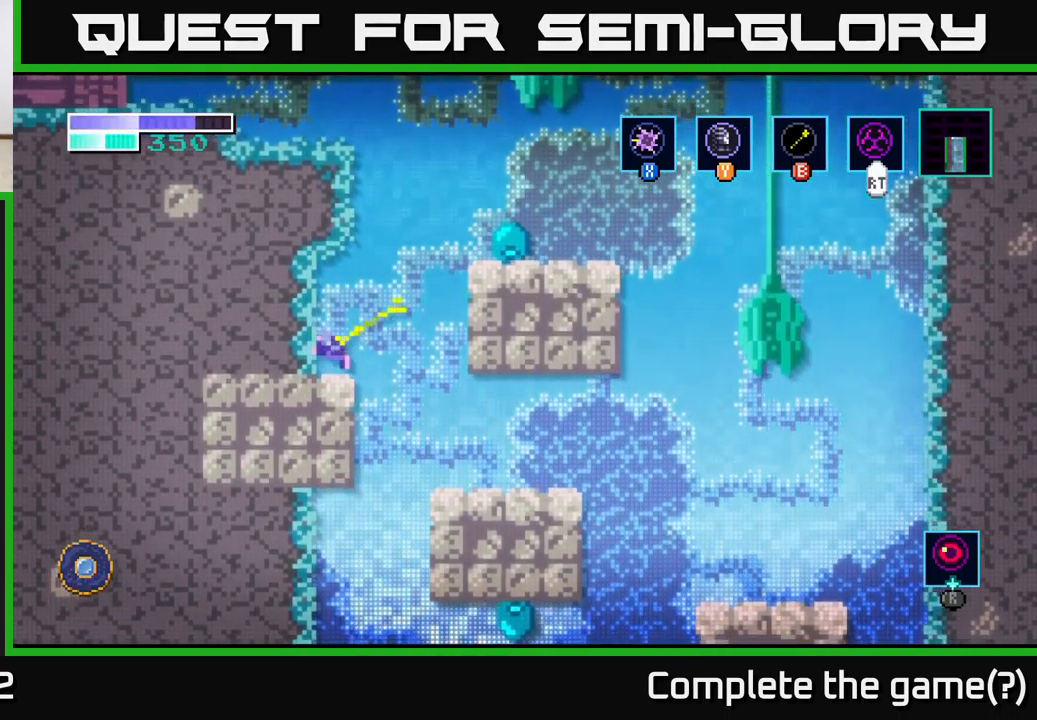
{"buttons": [], "left_stick": "up-left", "right_stick": "center", "events": [[67, "B", "up"], [317, "left_stick", "up-left"], [350, "B", "down"], [467, "B", "up"]]}
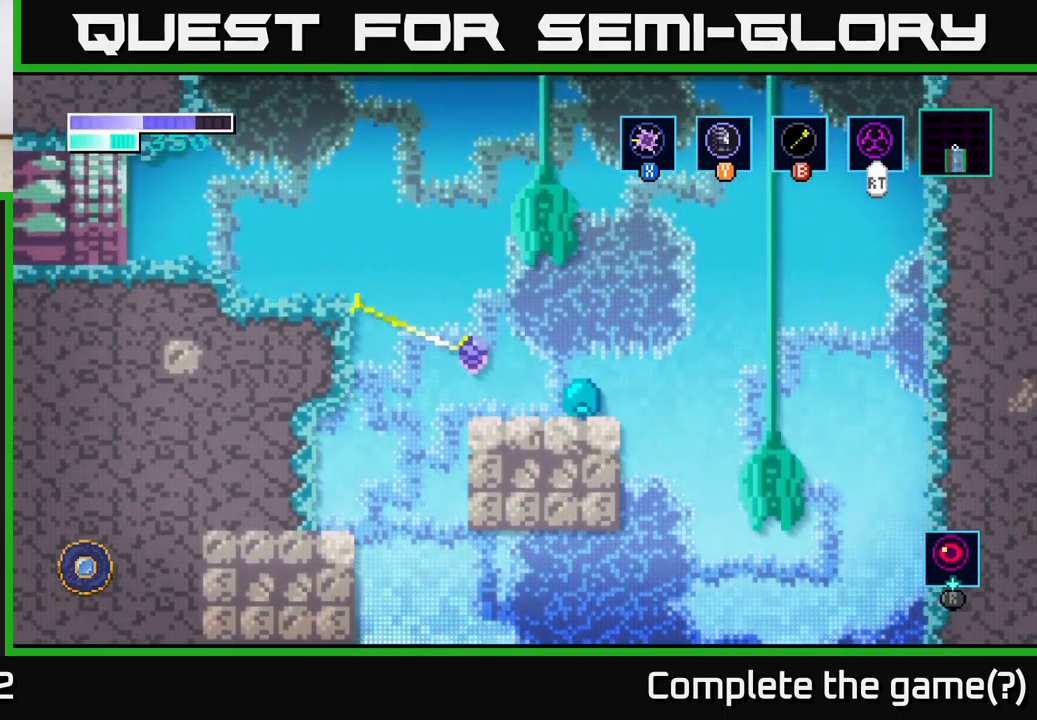
{"buttons": [], "left_stick": "center", "right_stick": "center", "events": [[467, "left_stick", "center"]]}
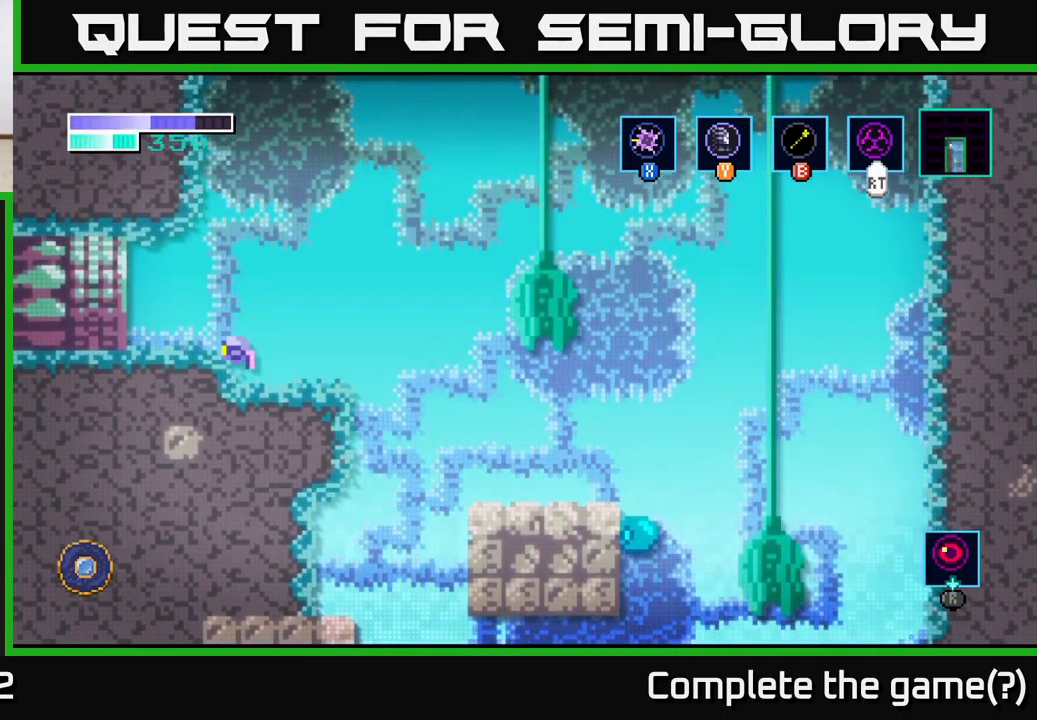
{"buttons": ["A"], "left_stick": "up-left", "right_stick": "center", "events": [[167, "A", "down"], [184, "left_stick", "right"], [484, "left_stick", "up-left"]]}
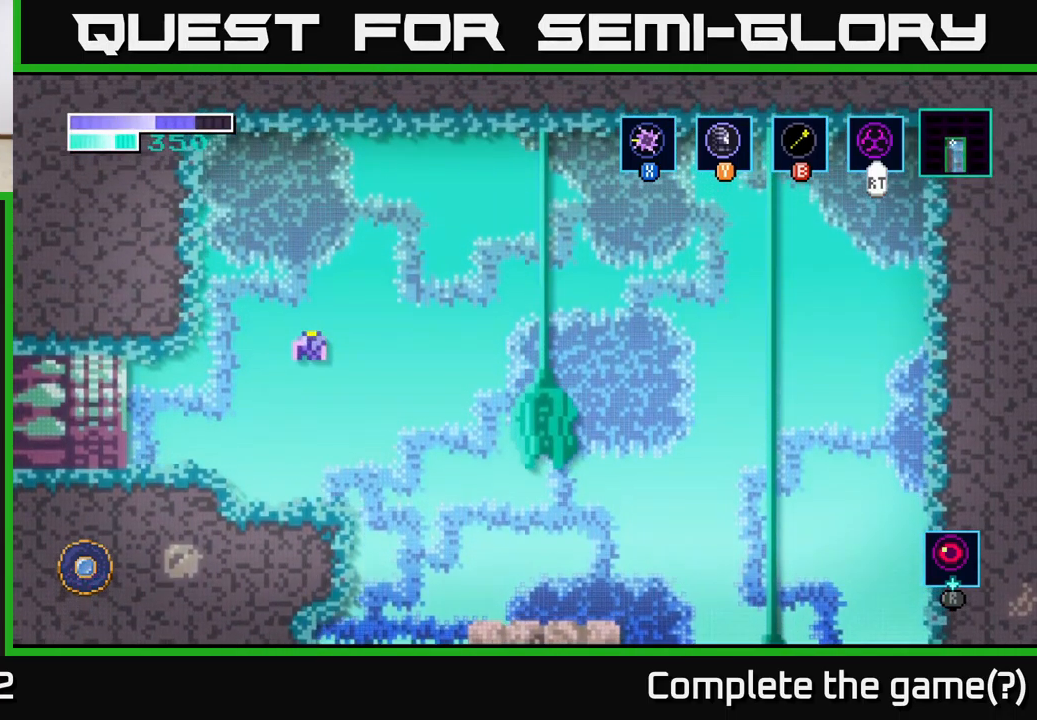
{"buttons": ["SELECT"], "left_stick": "center", "right_stick": "center", "events": [[84, "A", "up"], [100, "left_stick", "left"], [150, "A", "down"], [300, "A", "up"], [334, "left_stick", "center"], [483, "SELECT", "down"]]}
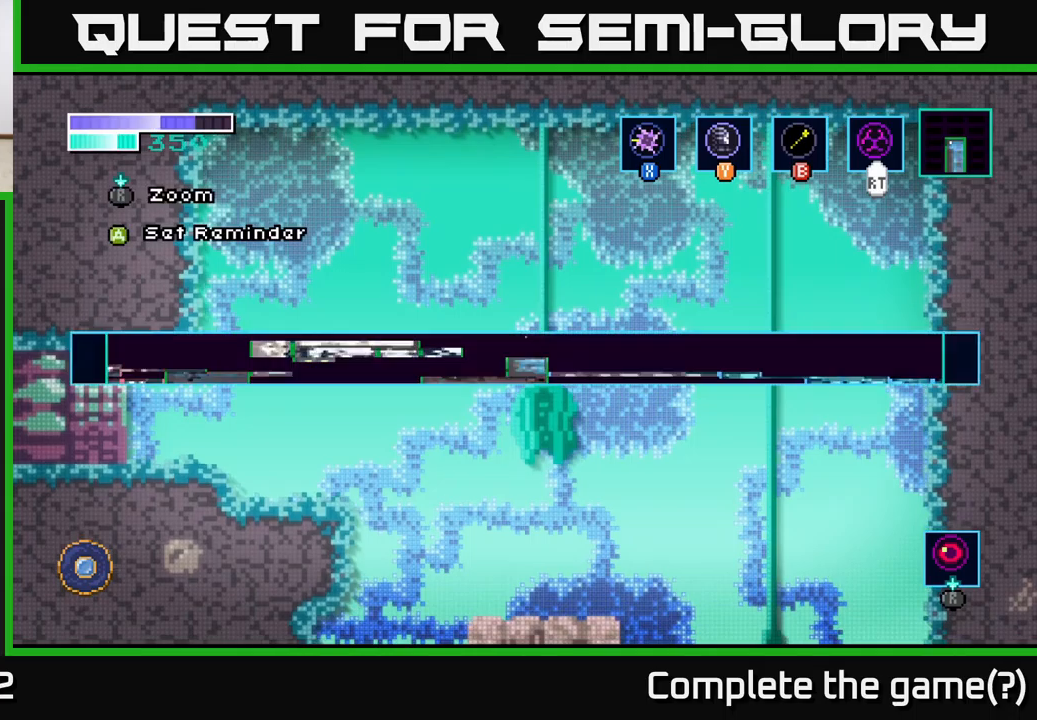
{"buttons": [], "left_stick": "center", "right_stick": "center", "events": [[100, "SELECT", "up"]]}
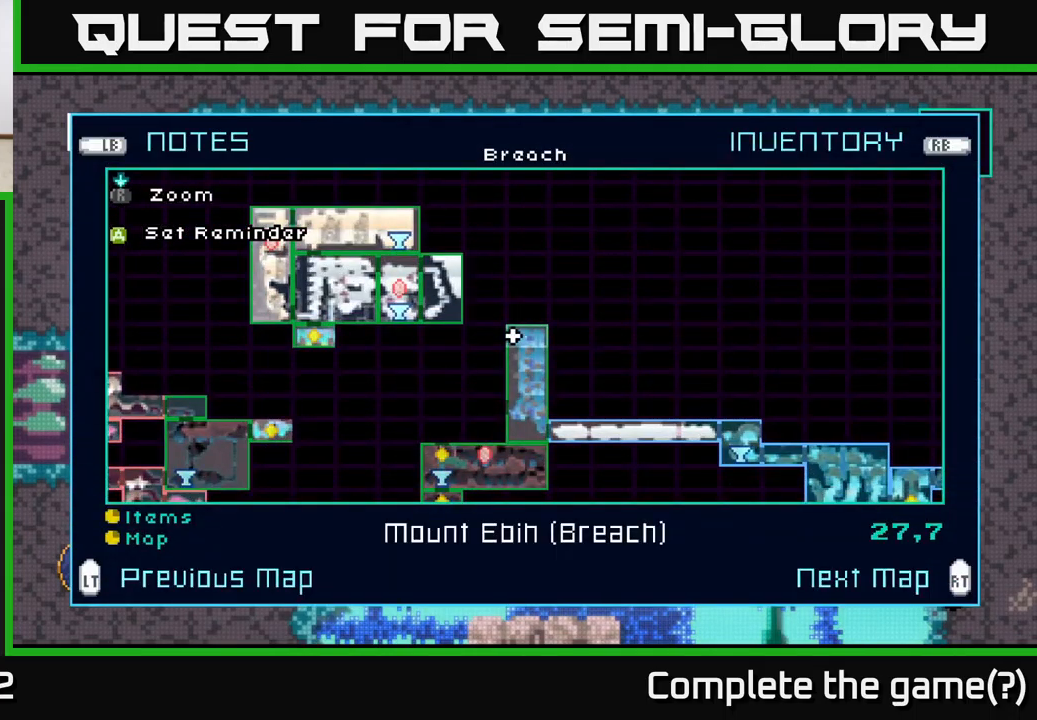
{"buttons": [], "left_stick": "center", "right_stick": "center", "events": []}
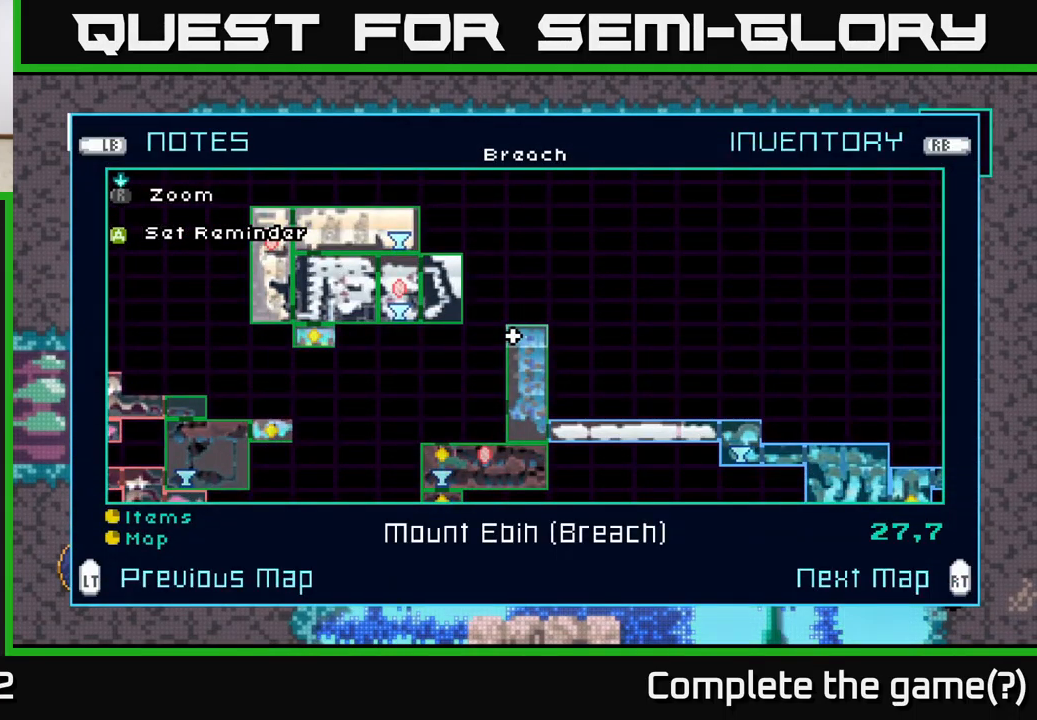
{"buttons": [], "left_stick": "center", "right_stick": "center", "events": []}